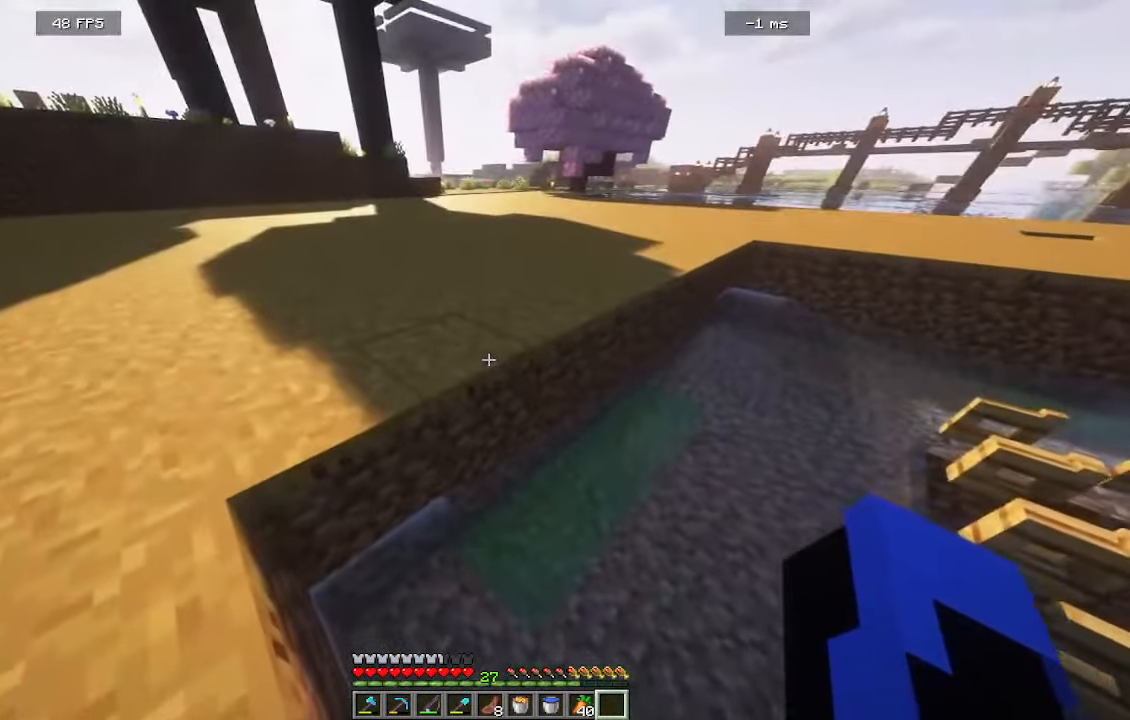
Gameplay with keyboard and mouse; each line is a JSON object with the keys and mouse buttons held at the frame after it. "events" lists presses ("down") and releases ("up") of "a", "d", "s", "w", "mouse_left" and "mouse_right" between this image and that frame as [ms after this image, input, new state], when the widget could be followed in between. "mouse_left", "mouse_right" = the "left", "right" buttons of the "mouse" list. No other keys are recorded. Fast repeated clicks can show as one long hold. Mouse movement is not recorded.
{"keys": ["a", "w"], "mouse": [], "events": []}
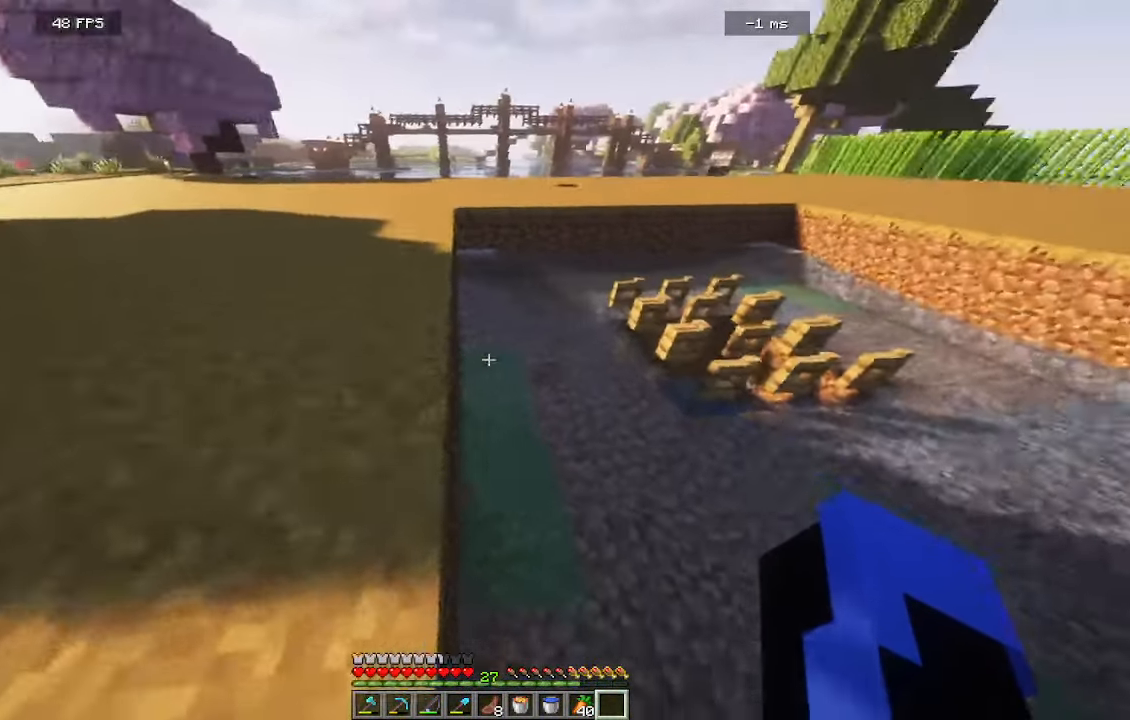
{"keys": ["a", "w"], "mouse": [], "events": []}
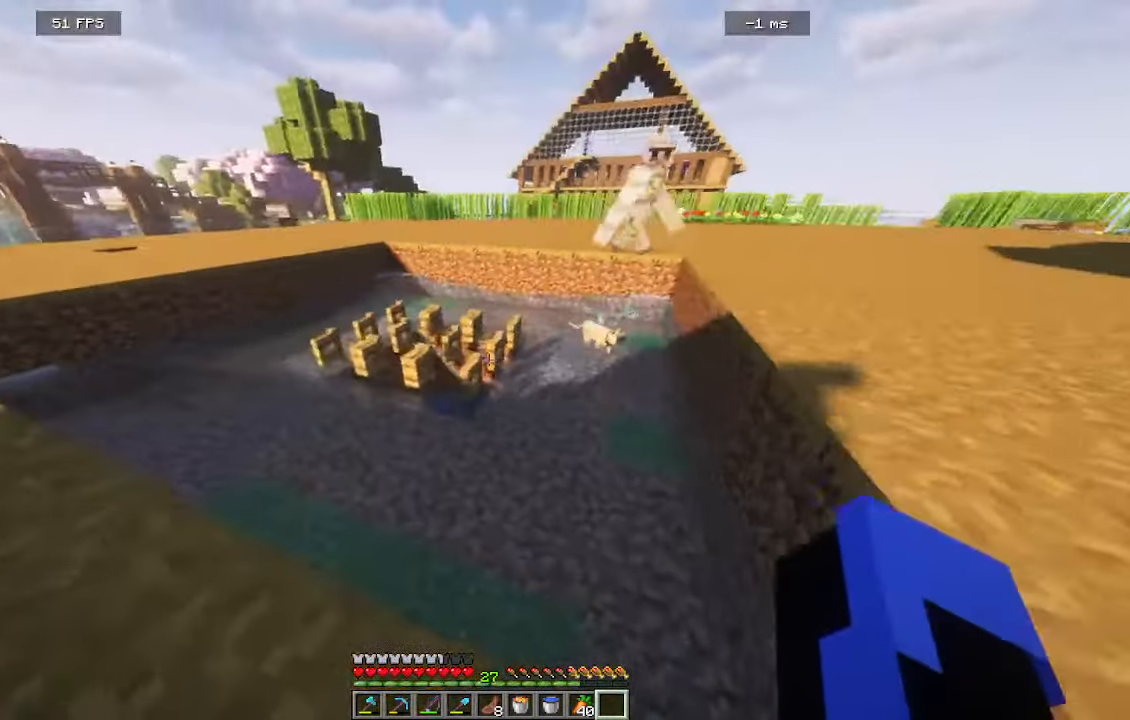
{"keys": ["a", "w"], "mouse": [], "events": []}
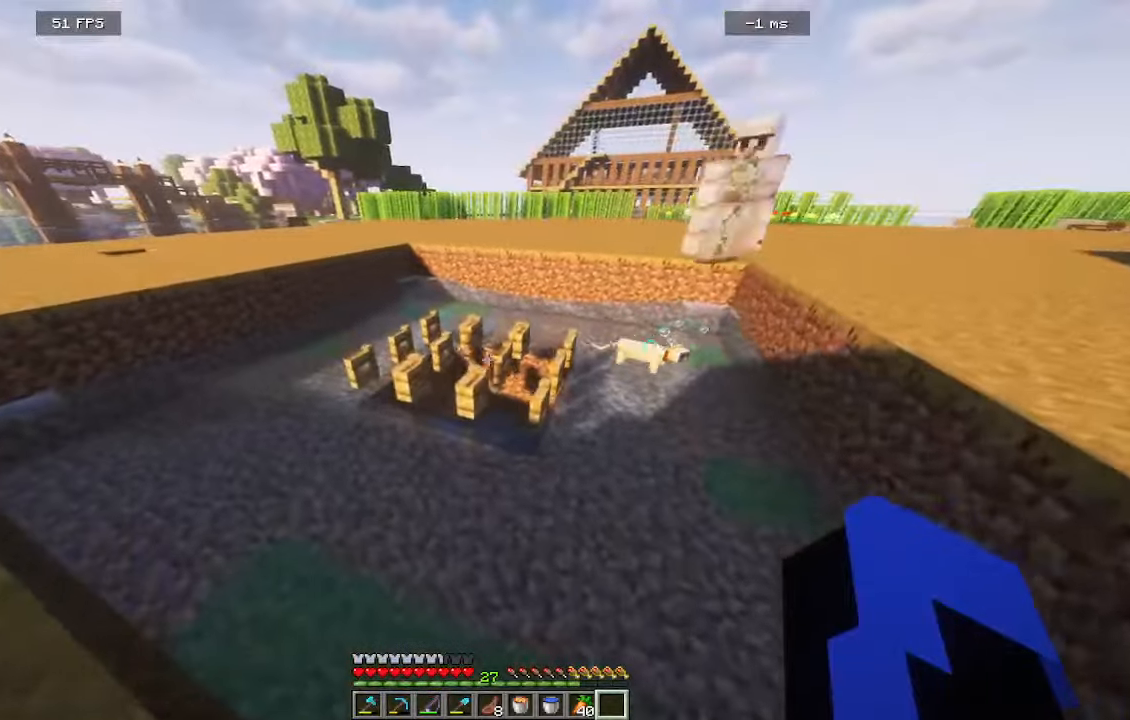
{"keys": ["a", "w"], "mouse": [], "events": []}
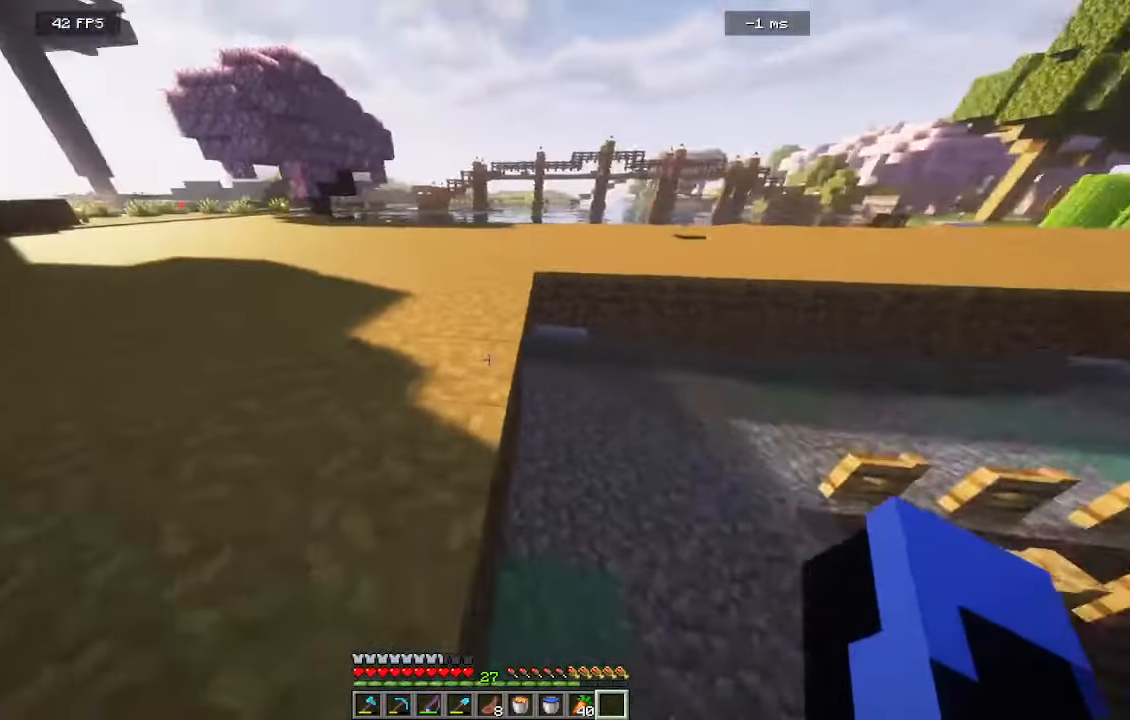
{"keys": ["a", "w"], "mouse": [], "events": []}
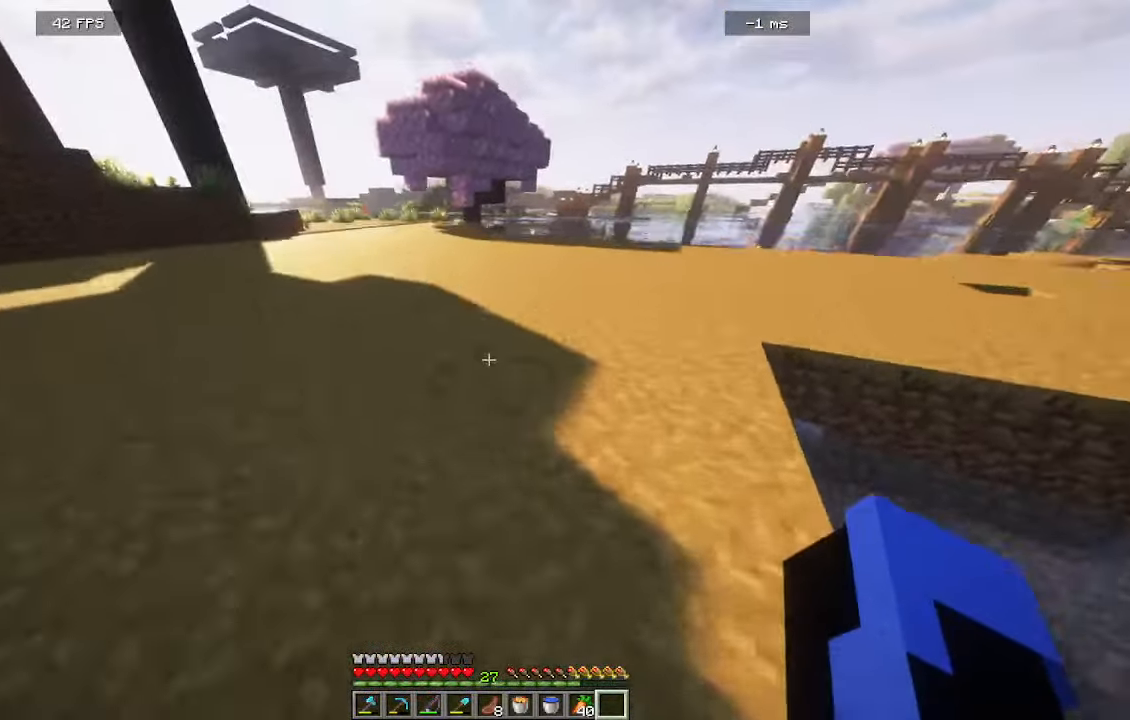
{"keys": ["w"], "mouse": [], "events": [[200, "a", "up"]]}
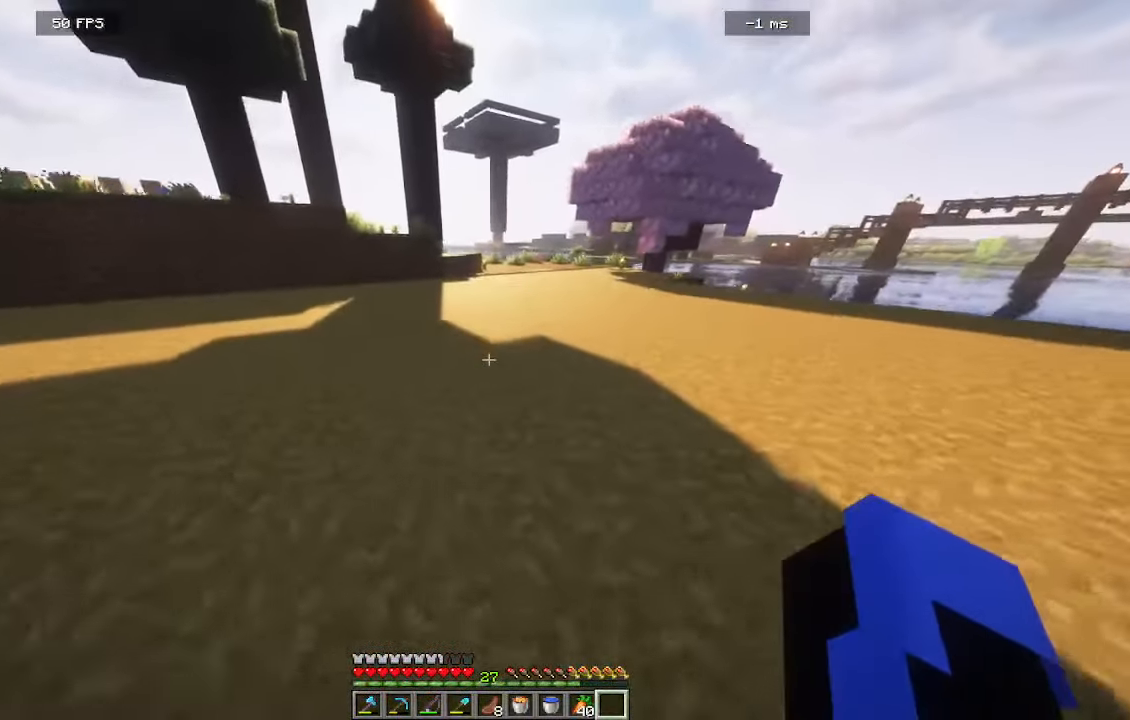
{"keys": ["w"], "mouse": [], "events": []}
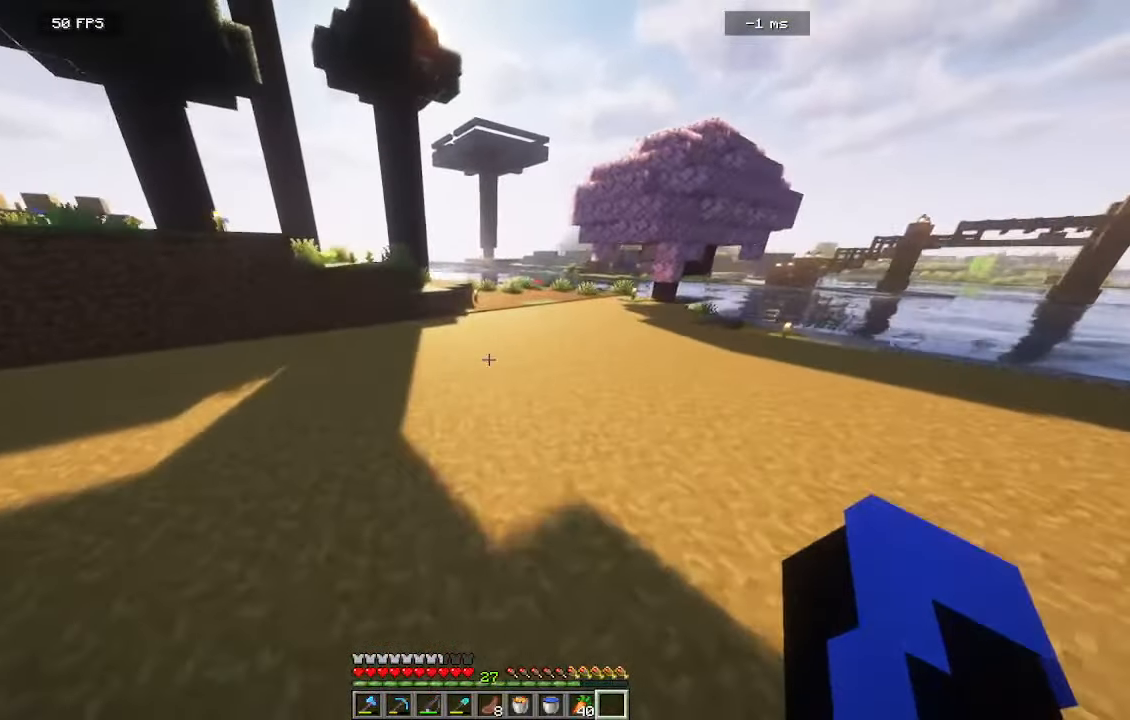
{"keys": ["w"], "mouse": [], "events": []}
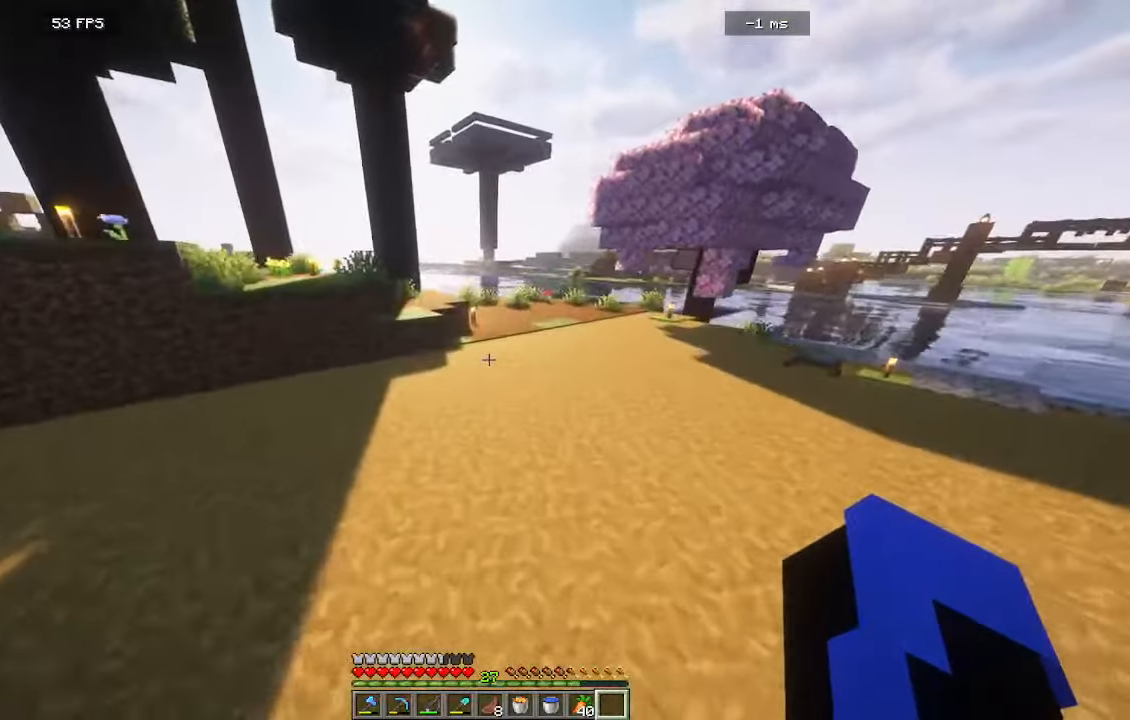
{"keys": ["w"], "mouse": [], "events": []}
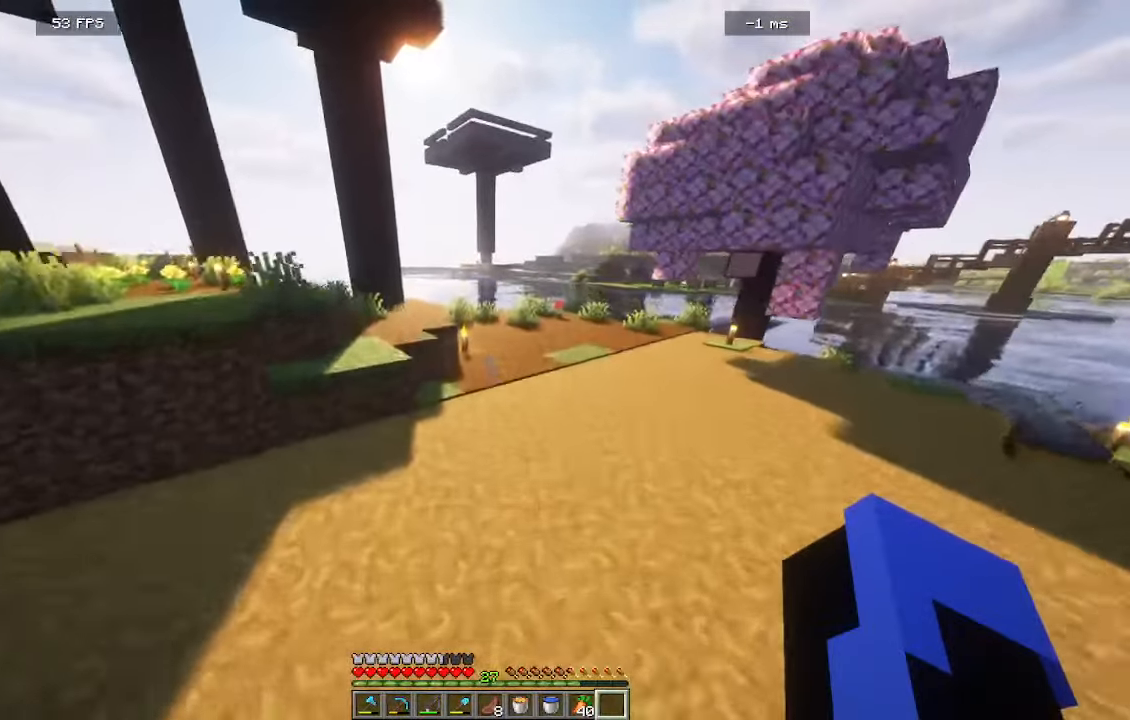
{"keys": ["w"], "mouse": [], "events": []}
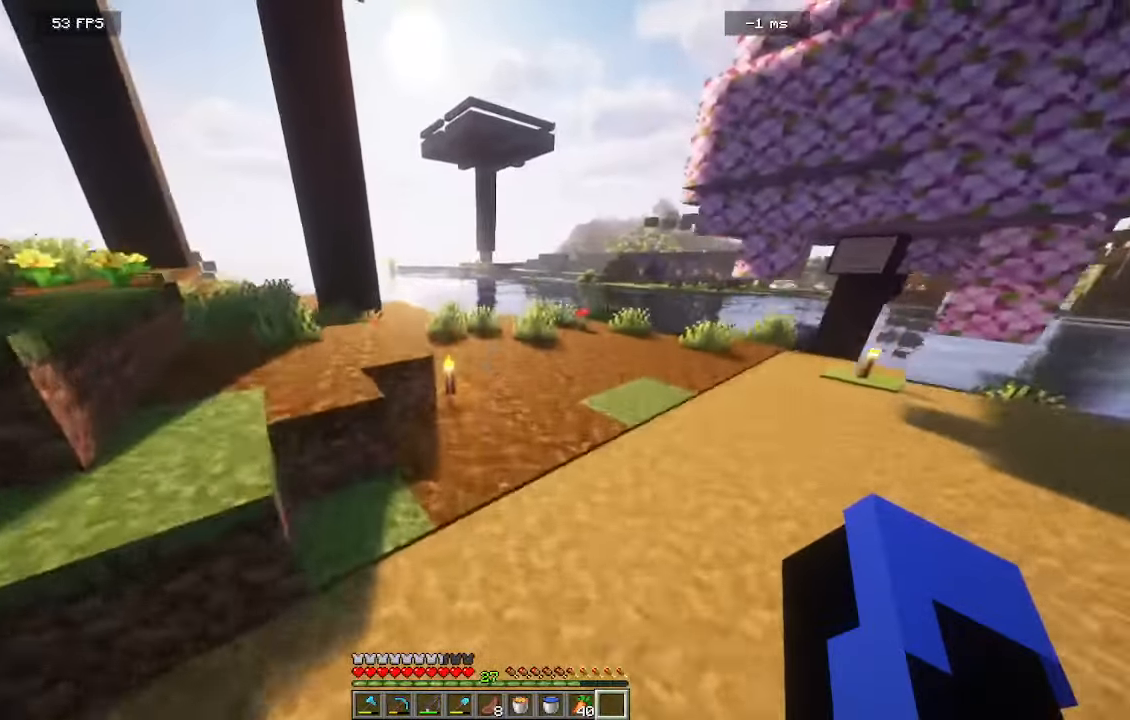
{"keys": ["w"], "mouse": [], "events": []}
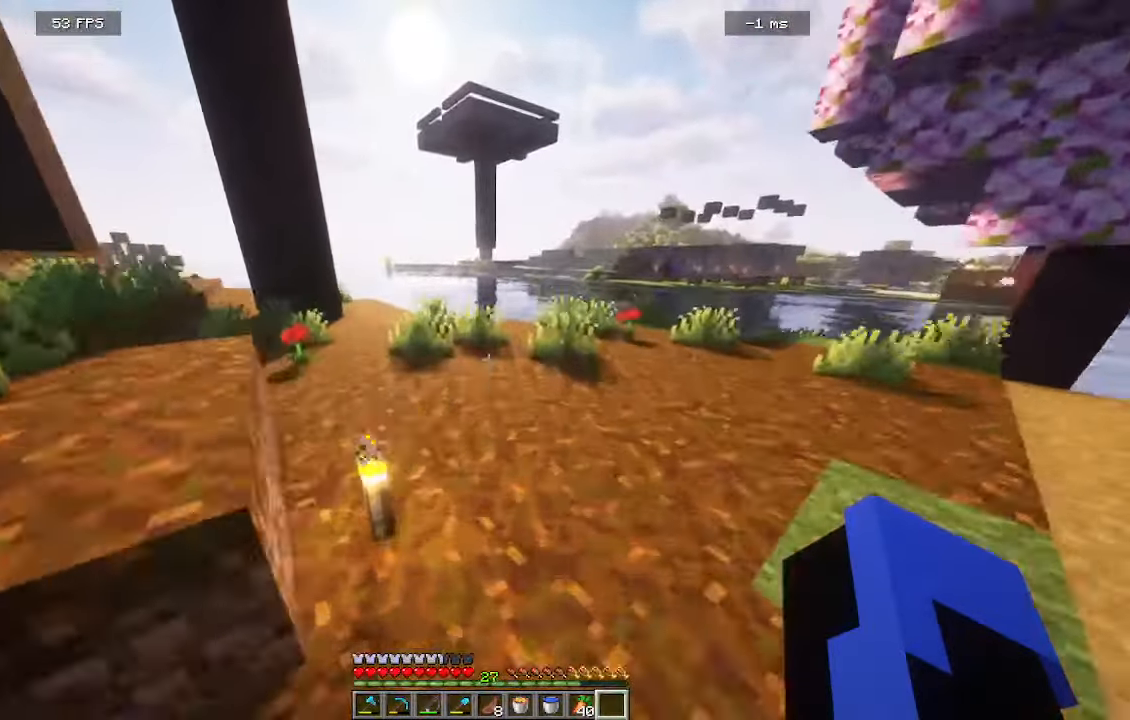
{"keys": ["w"], "mouse": [], "events": []}
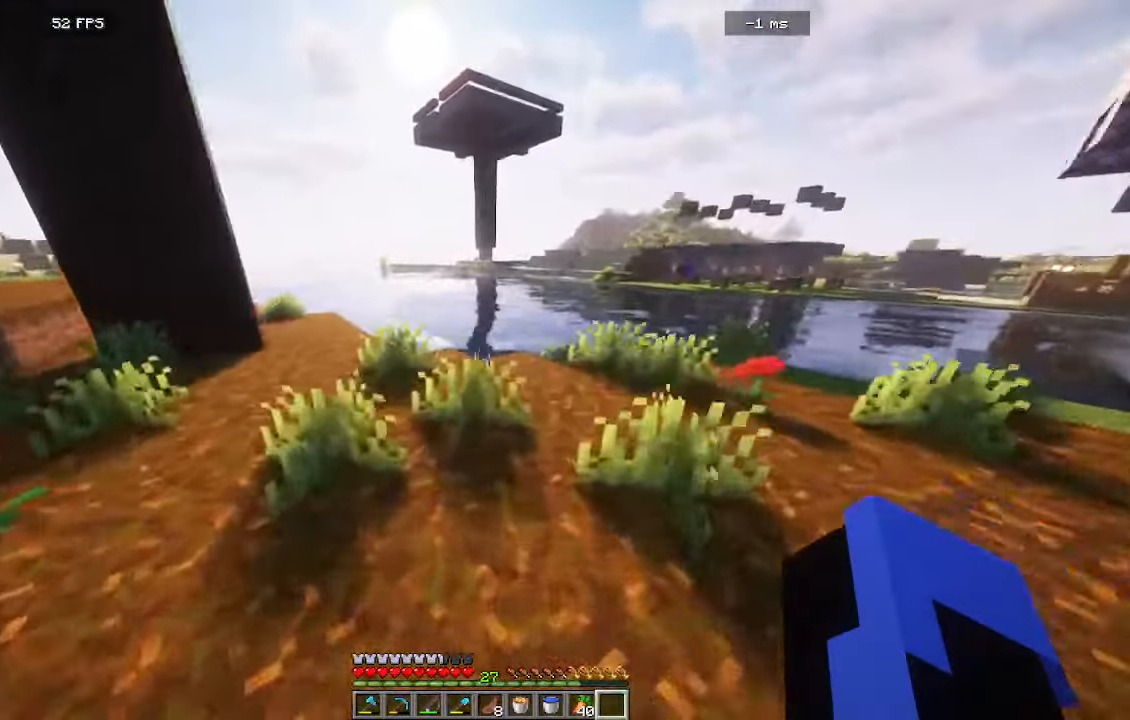
{"keys": [], "mouse": [], "events": [[133, "a", "down"], [283, "w", "up"], [500, "a", "up"]]}
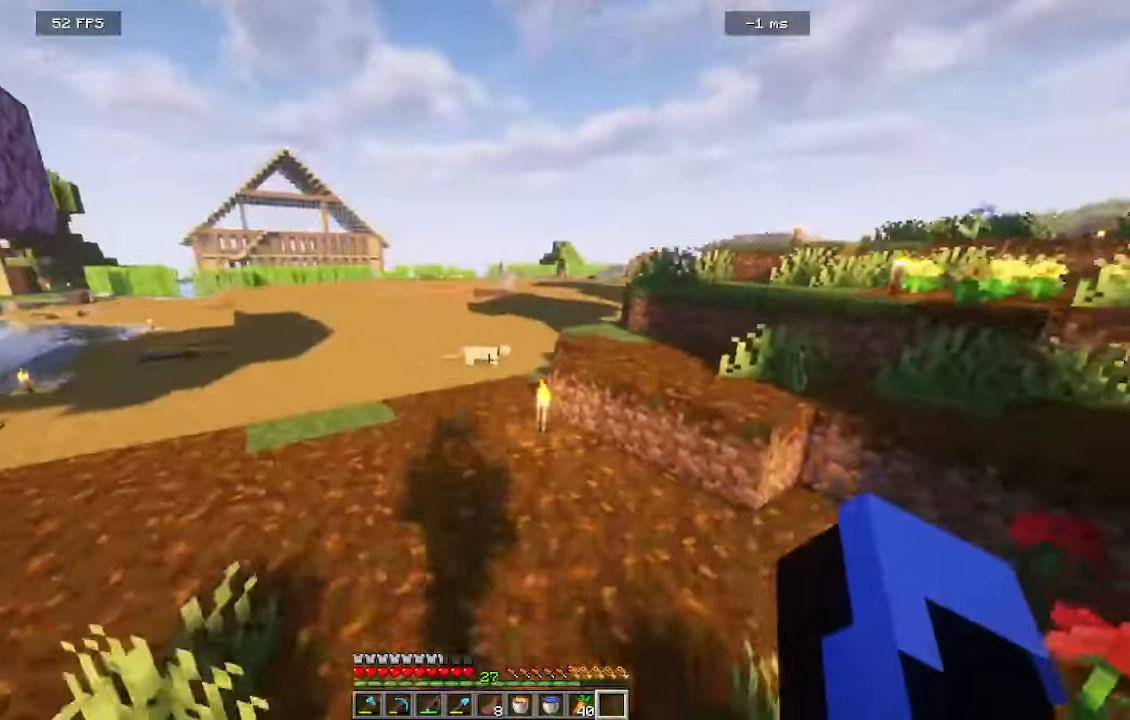
{"keys": ["a", "w"], "mouse": []}
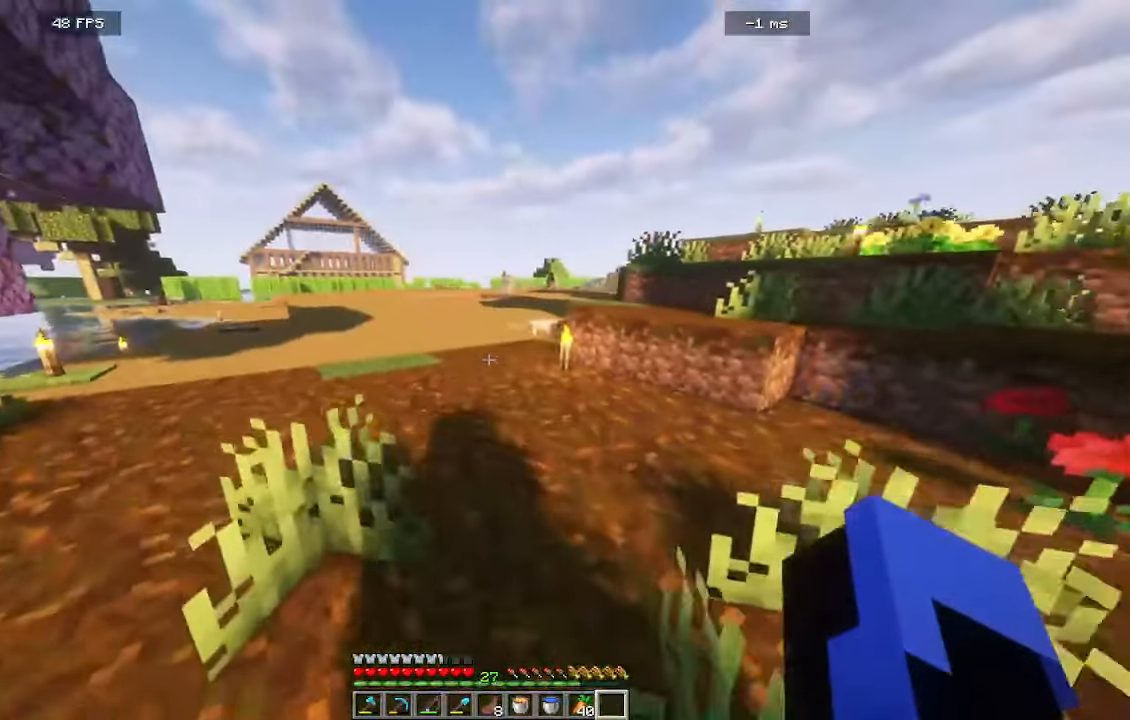
{"keys": ["w"], "mouse": [], "events": [[366, "a", "up"]]}
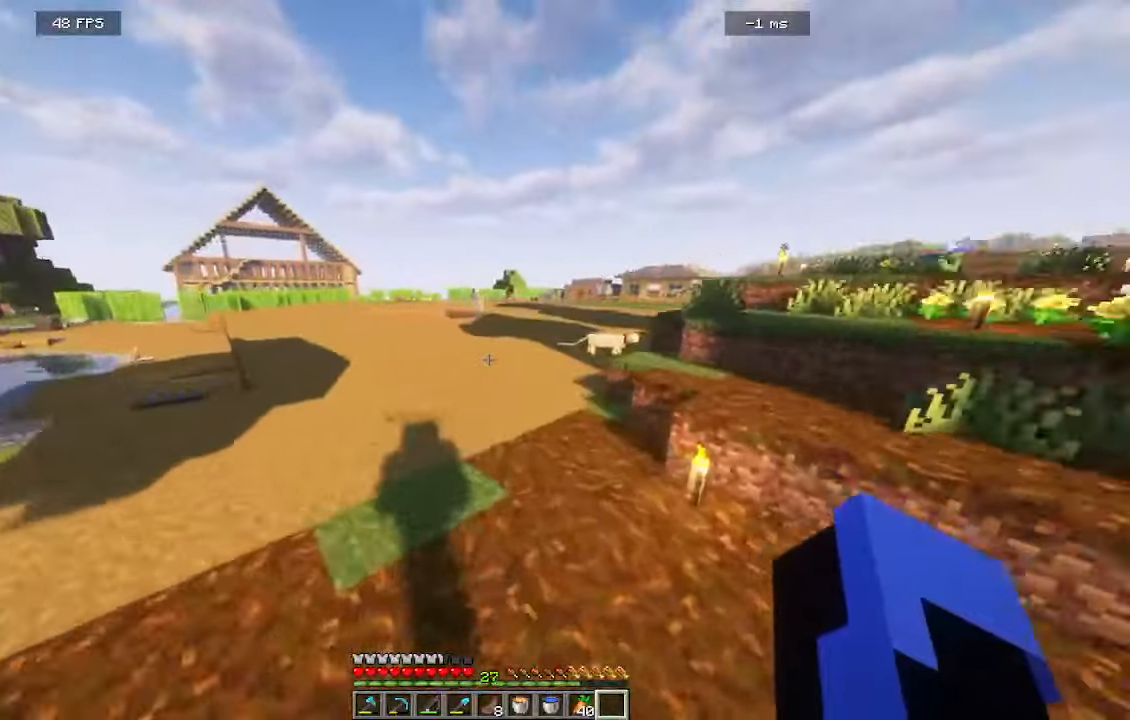
{"keys": ["w"], "mouse": [], "events": []}
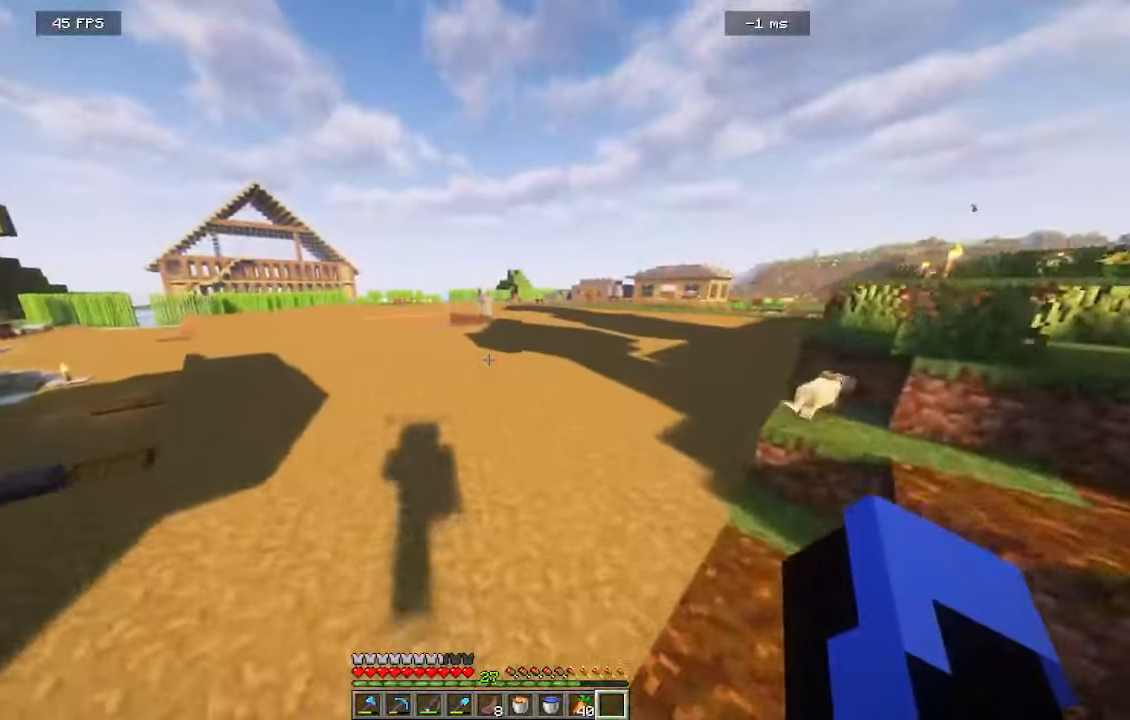
{"keys": ["a", "w"], "mouse": [], "events": [[483, "a", "down"]]}
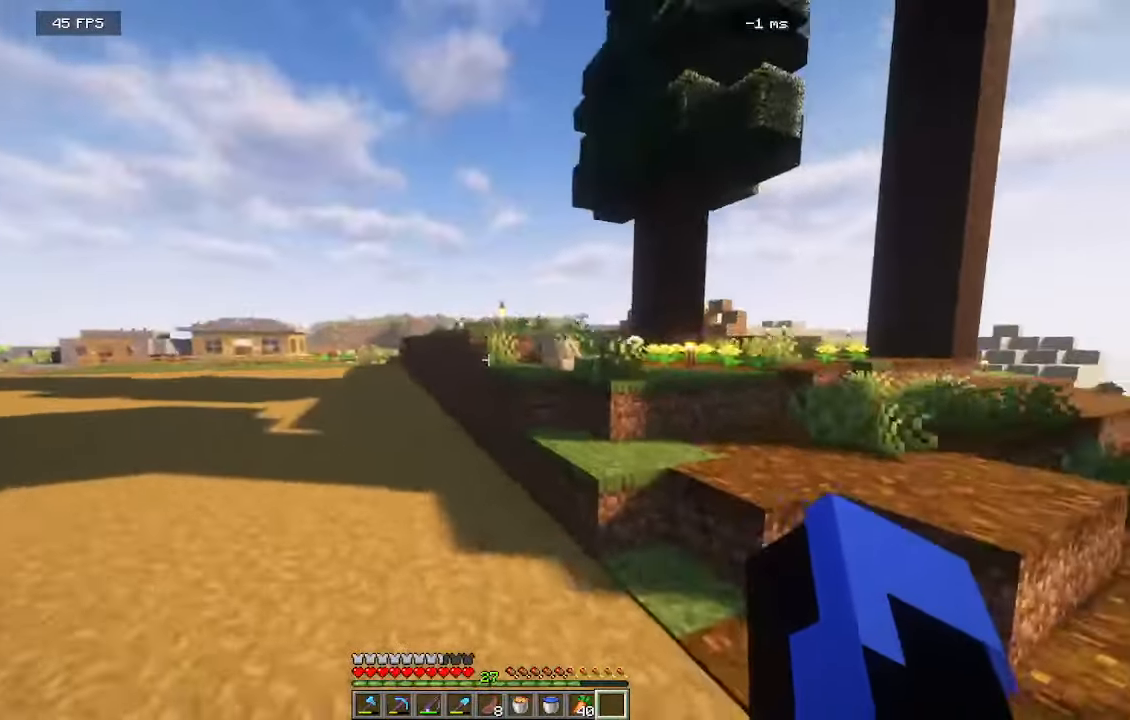
{"keys": ["d", "w"], "mouse": [], "events": [[133, "a", "up"], [250, "d", "down"]]}
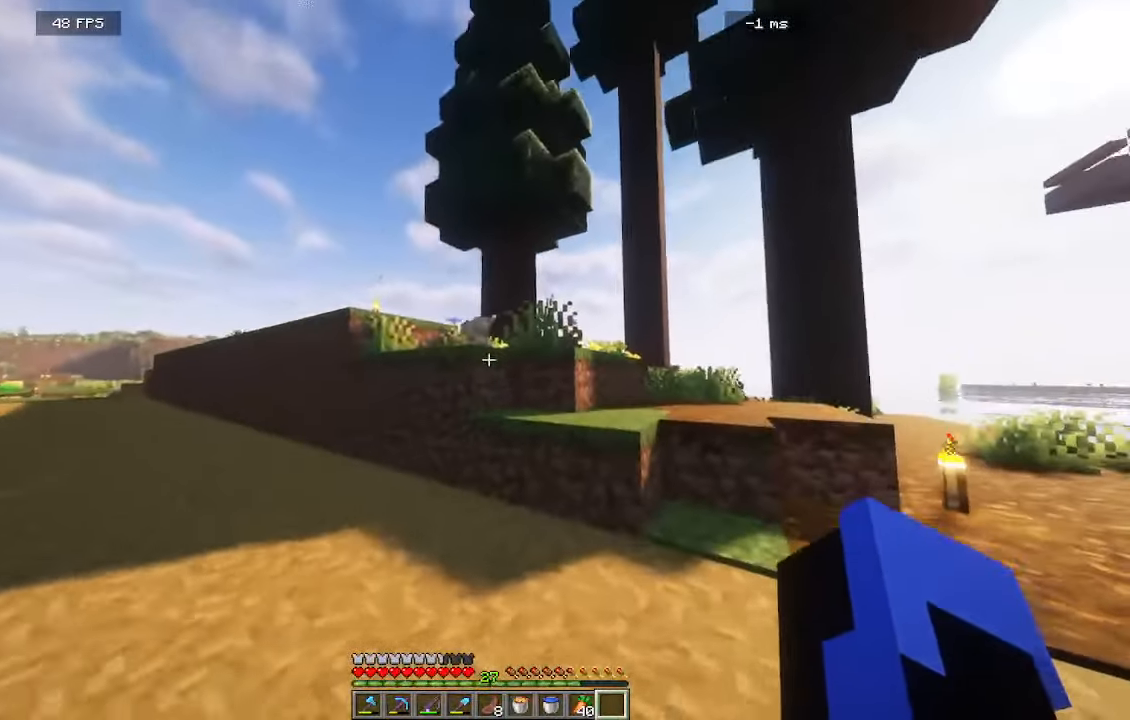
{"keys": ["d", "w"], "mouse": [], "events": [[100, "d", "up"], [316, "d", "down"]]}
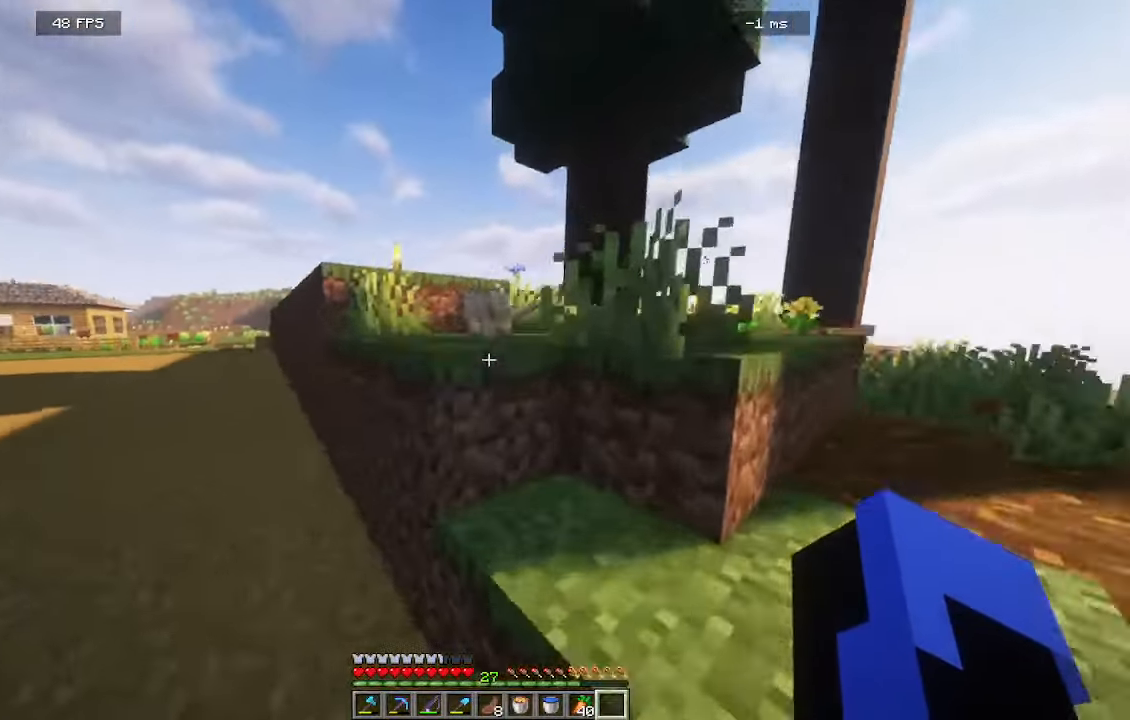
{"keys": ["a", "w"], "mouse": [], "events": [[133, "a", "down"], [133, "d", "up"], [300, "a", "up"], [416, "a", "down"]]}
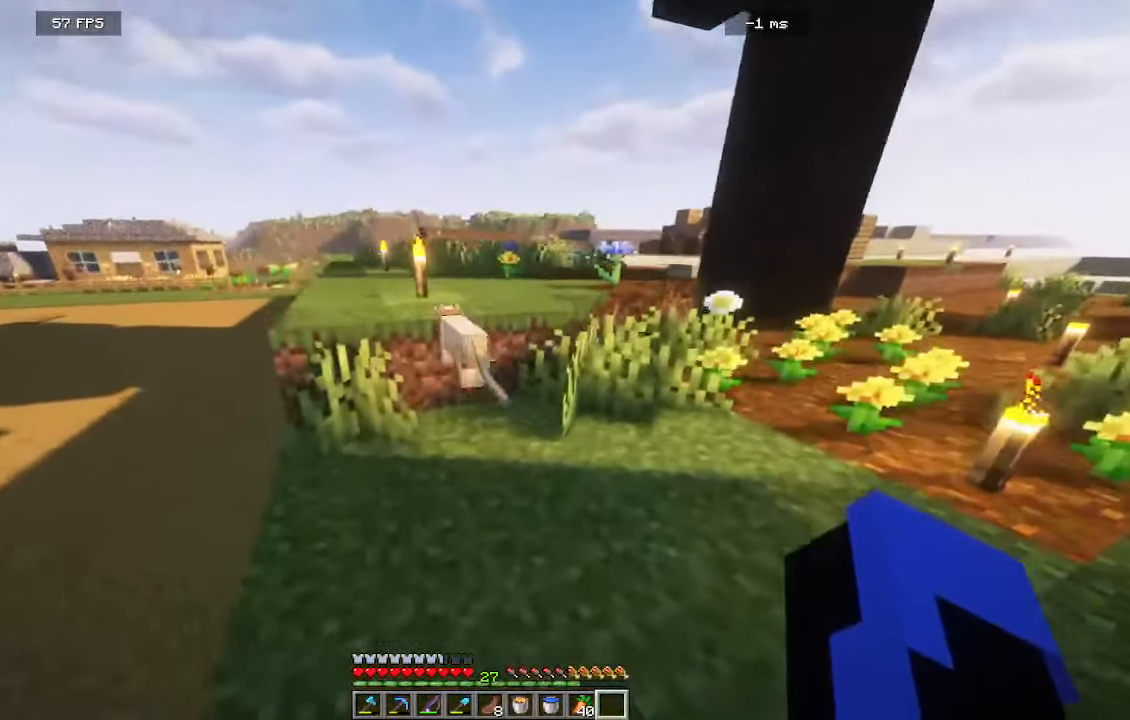
{"keys": ["w"], "mouse": [], "events": [[150, "a", "up"], [200, "w", "up"], [250, "mouse_right", "down"], [450, "mouse_right", "up"], [466, "w", "down"]]}
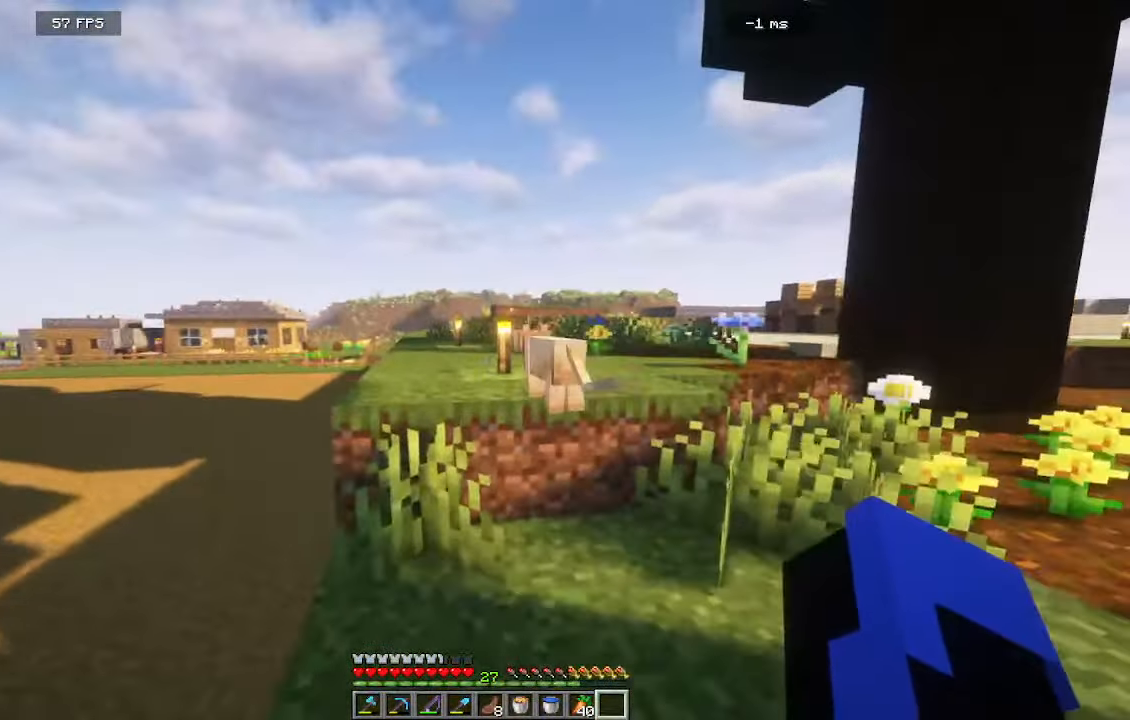
{"keys": [], "mouse": ["right"], "events": [[300, "w", "up"], [466, "mouse_right", "down"]]}
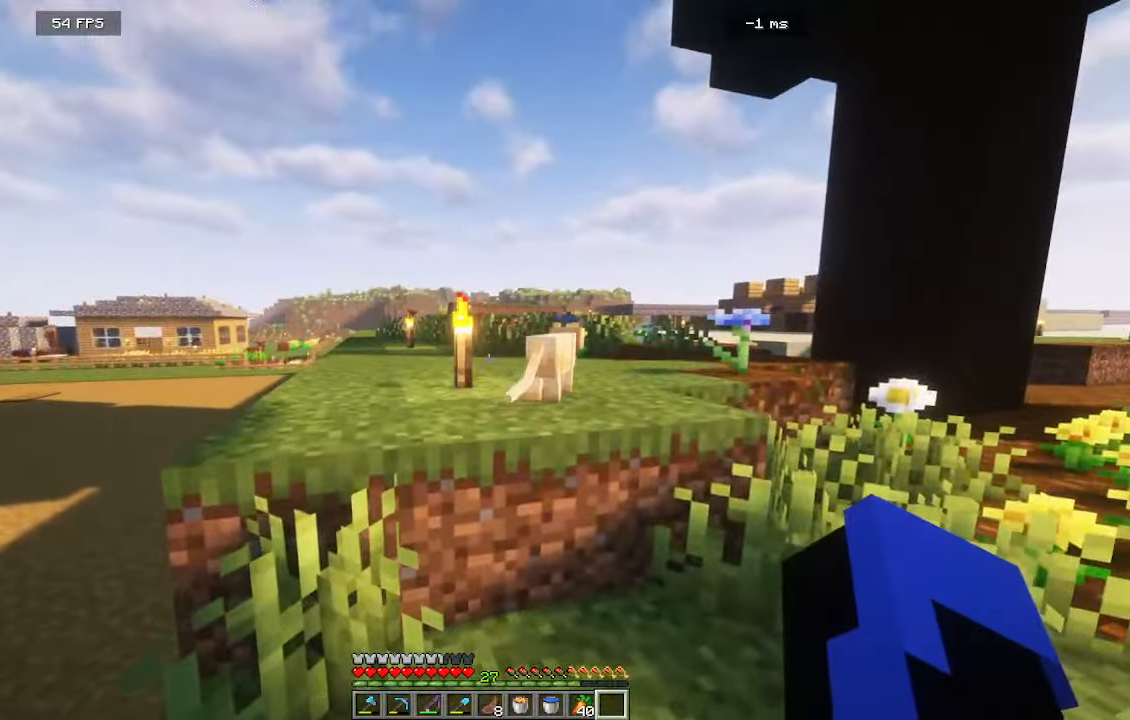
{"keys": ["d", "w"], "mouse": ["right"], "events": [[150, "mouse_right", "up"], [316, "w", "down"], [416, "d", "down"], [416, "mouse_right", "down"]]}
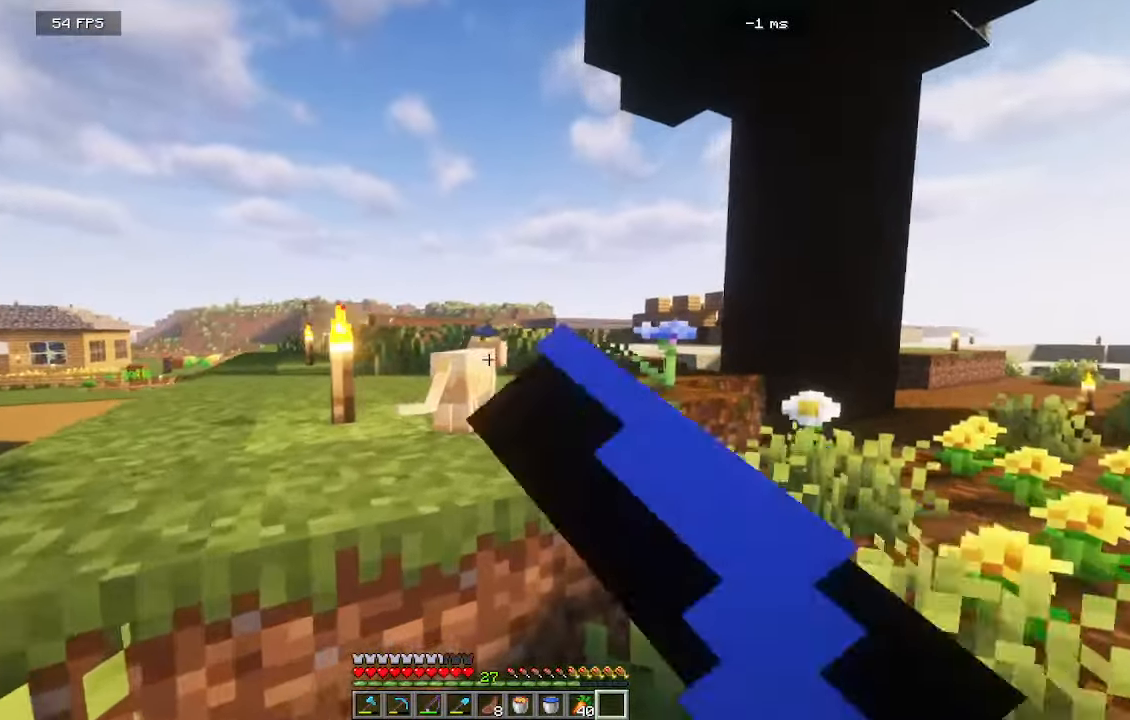
{"keys": ["a", "w"], "mouse": [], "events": [[100, "d", "up"], [100, "mouse_right", "up"], [150, "w", "up"], [450, "a", "down"], [450, "w", "down"]]}
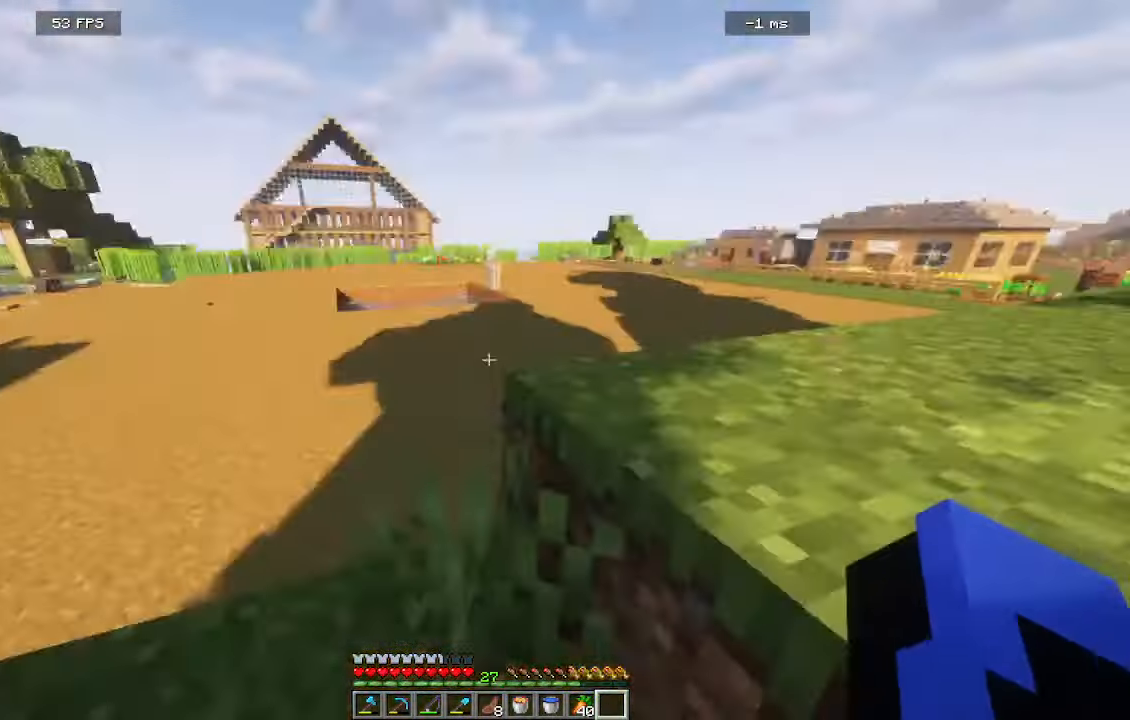
{"keys": ["w"], "mouse": [], "events": [[350, "a", "up"]]}
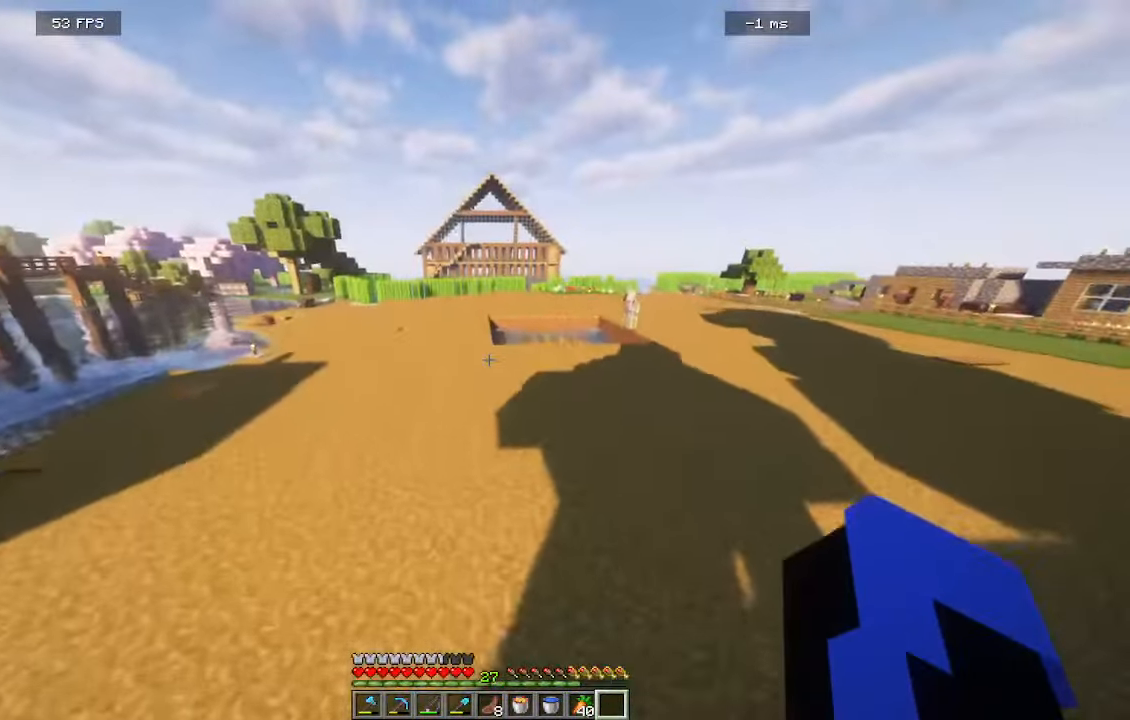
{"keys": ["d", "w"], "mouse": [], "events": [[416, "d", "down"]]}
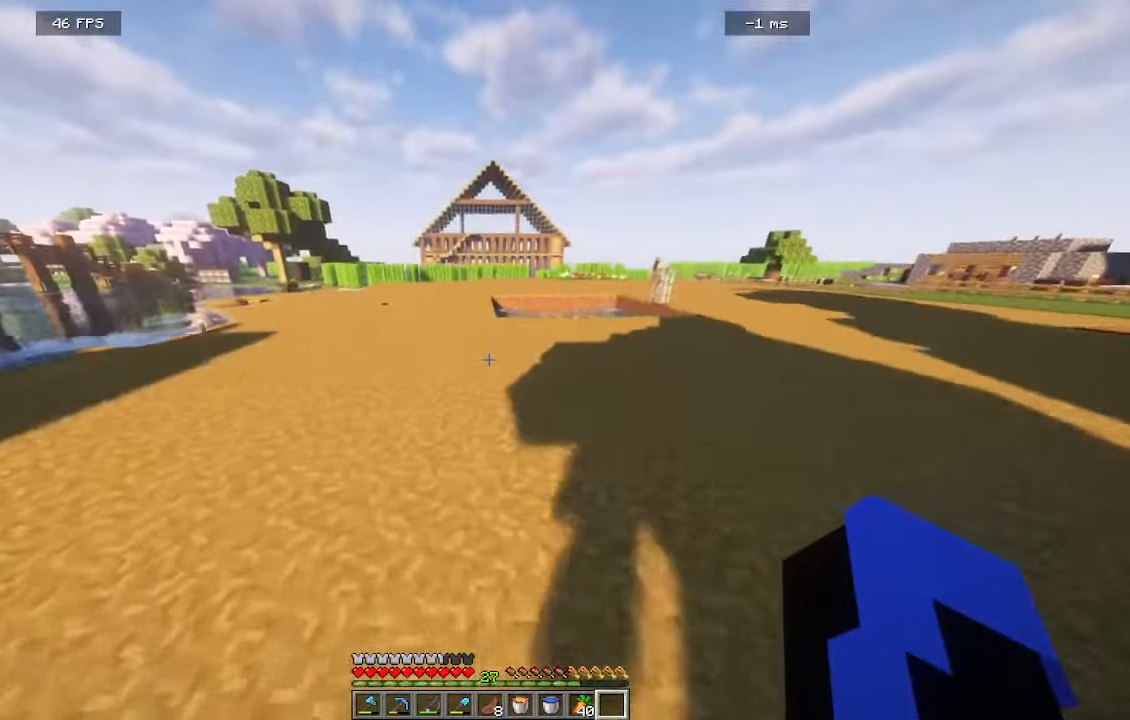
{"keys": ["d", "w"], "mouse": [], "events": []}
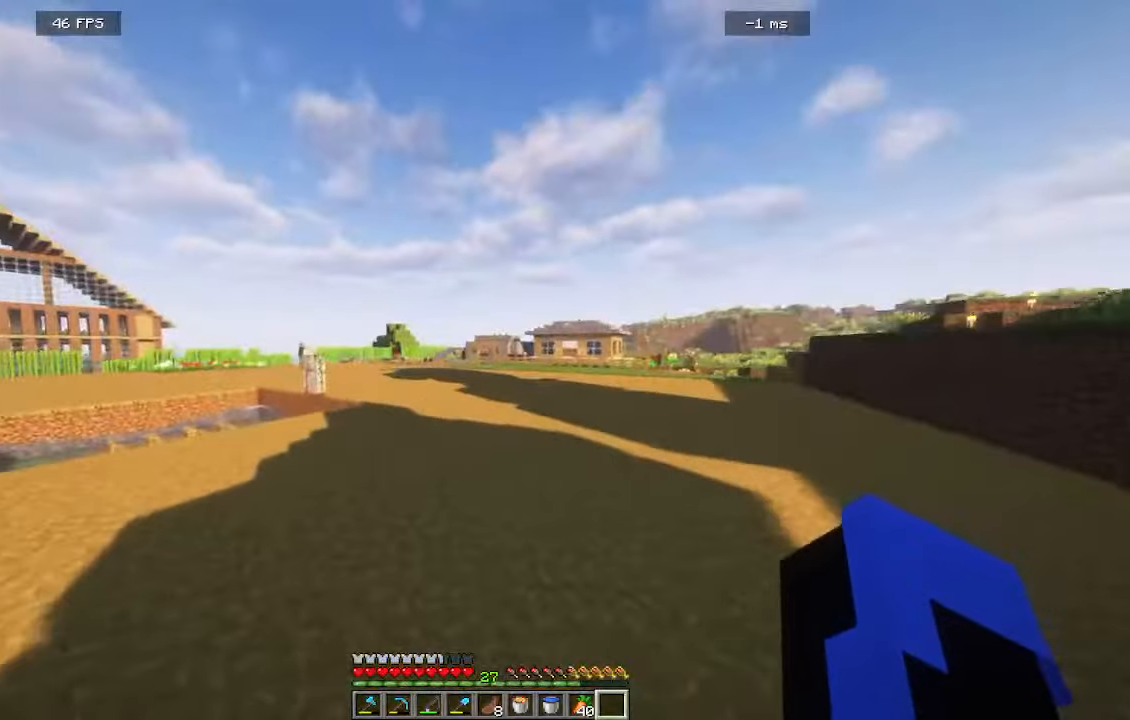
{"keys": ["w"], "mouse": [], "events": [[83, "d", "up"]]}
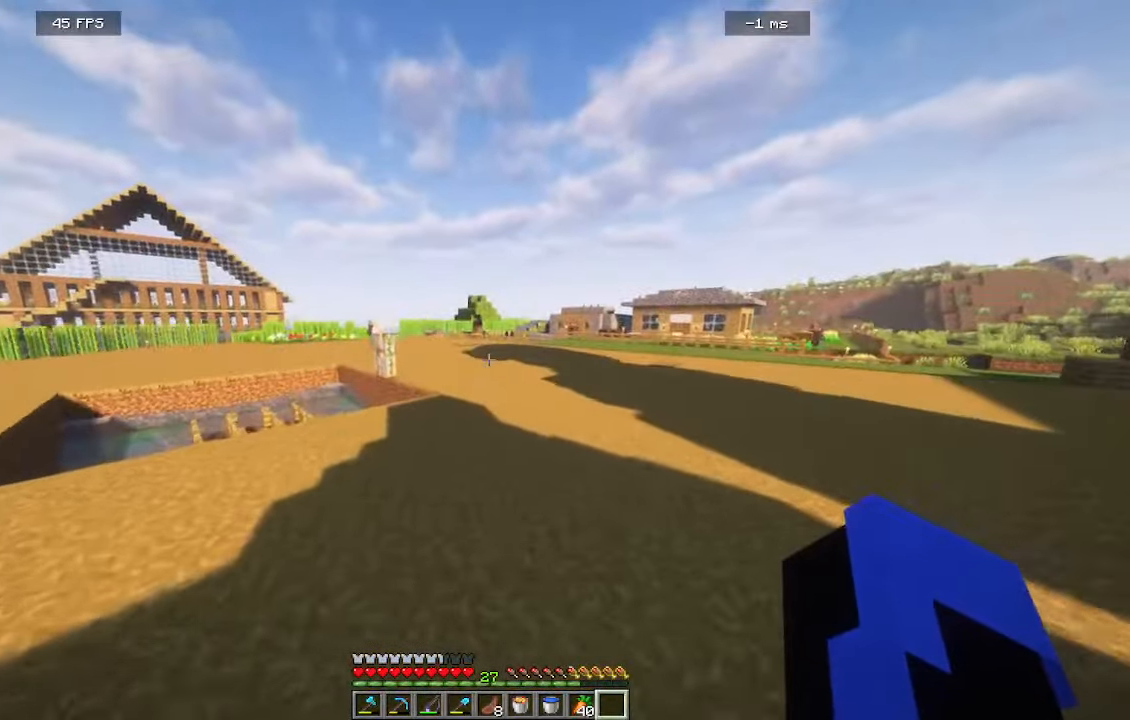
{"keys": ["w"], "mouse": [], "events": []}